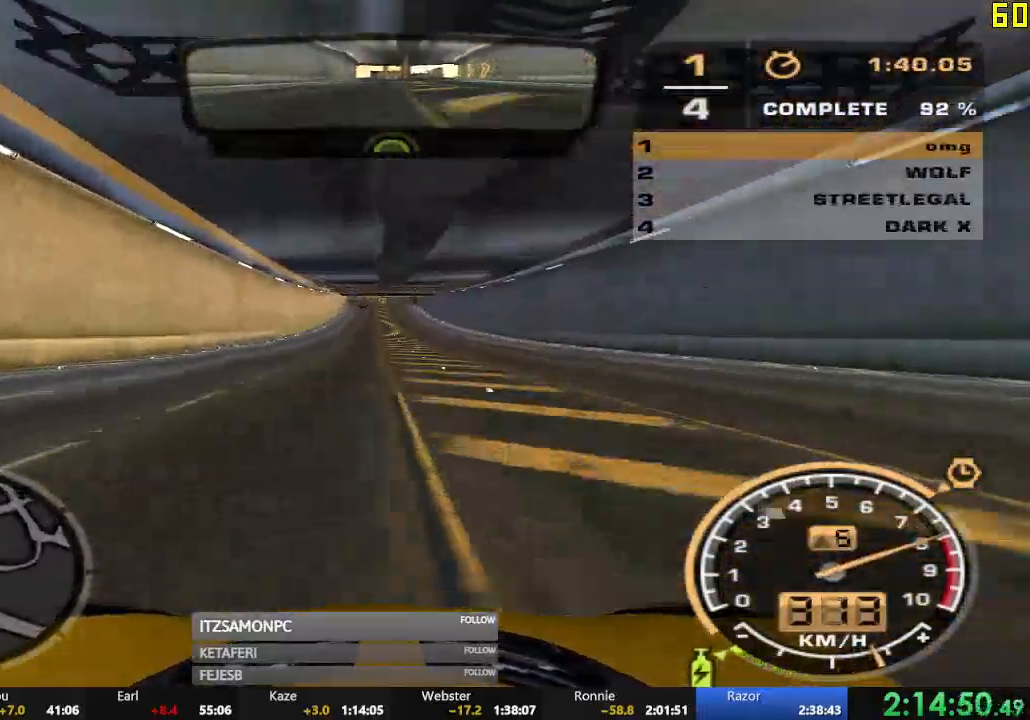
Gameplay with a controller (Xbox layout); each line is a JSON object with the inputs held at the frame after it. "events" lists button and stick changes between this image and that frame as [ms after this image, input, new state], when the widget could be followed in between. Not read: SHARE right_stick.
{"buttons": ["R2"], "left_stick": "center", "events": [[66, "left_stick", "right"], [217, "left_stick", "center"]]}
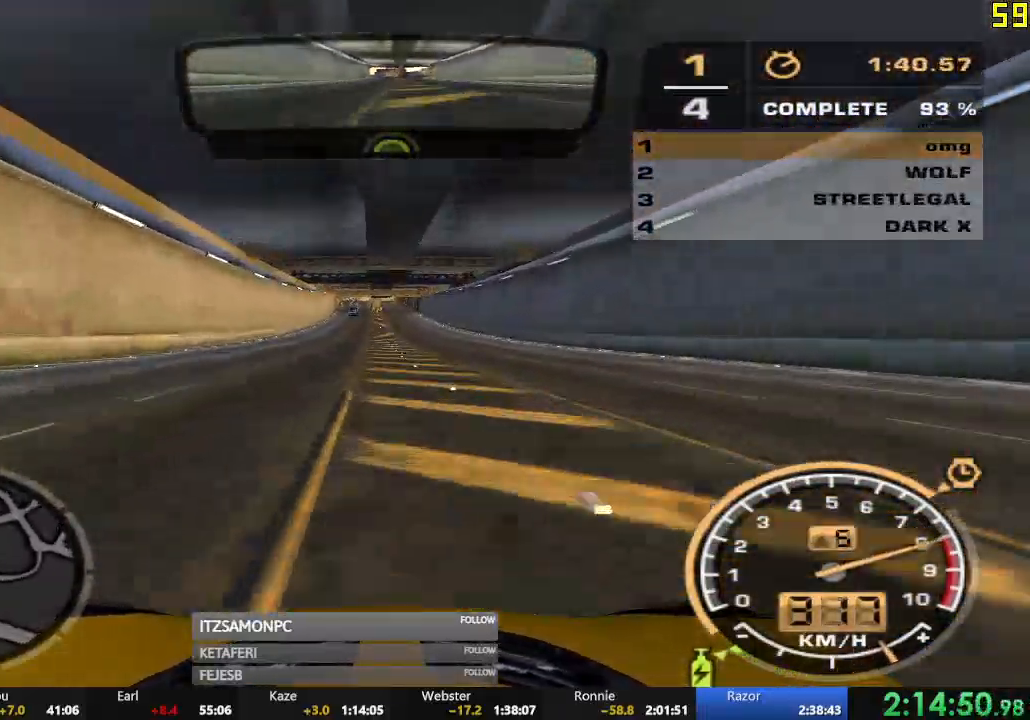
{"buttons": ["R2"], "left_stick": "center", "events": []}
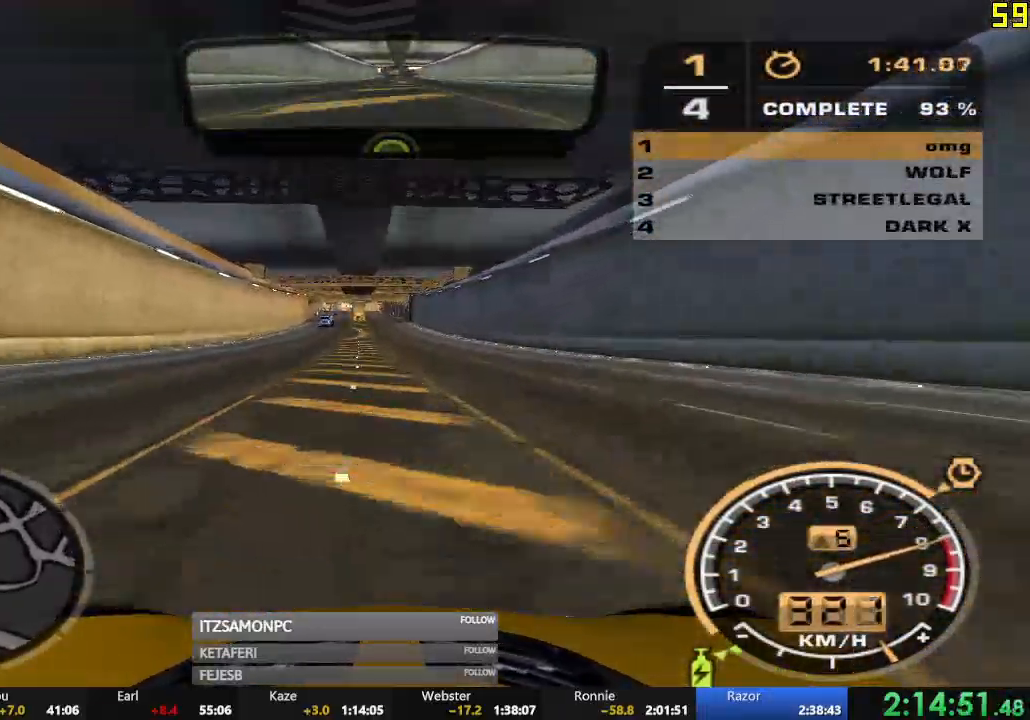
{"buttons": ["R2"], "left_stick": "center", "events": []}
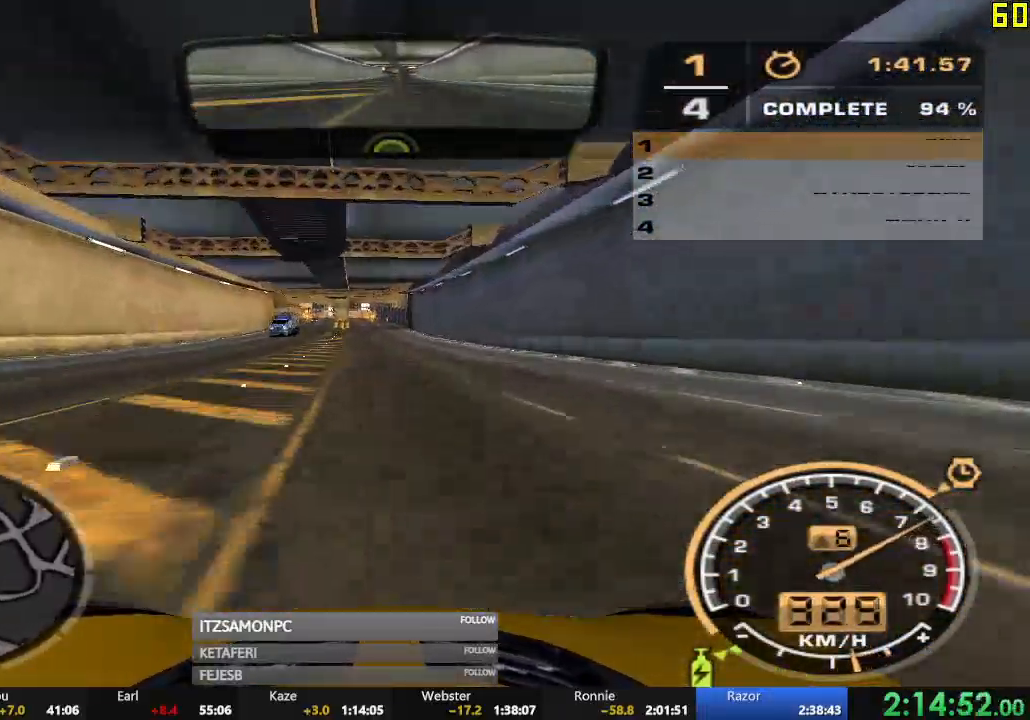
{"buttons": ["R2"], "left_stick": "center", "events": []}
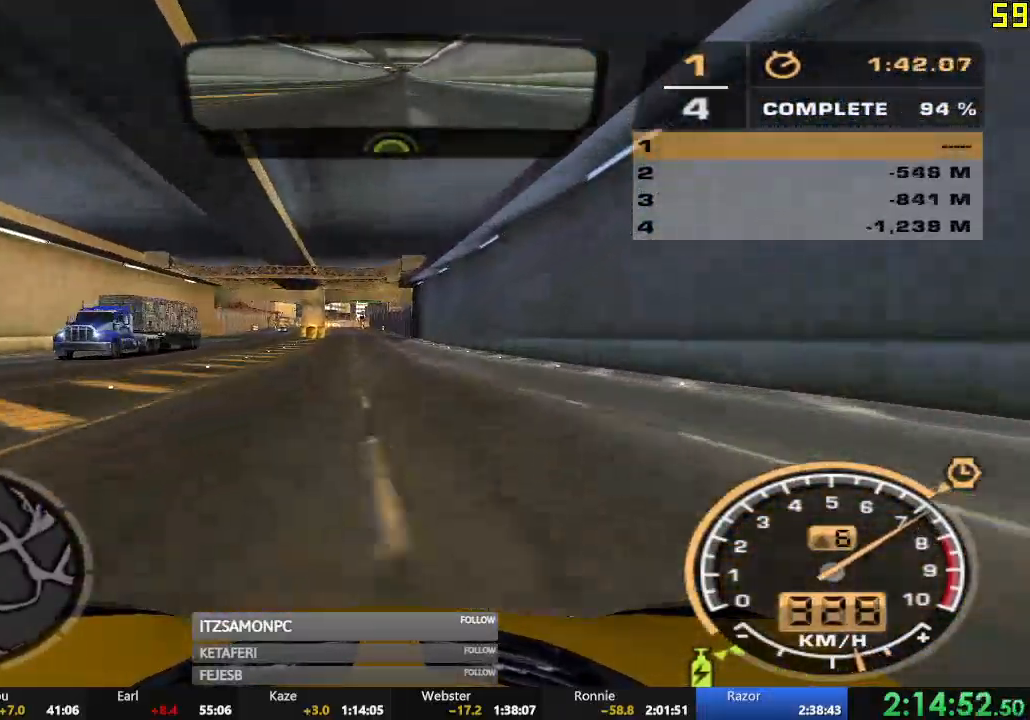
{"buttons": ["R2"], "left_stick": "center", "events": []}
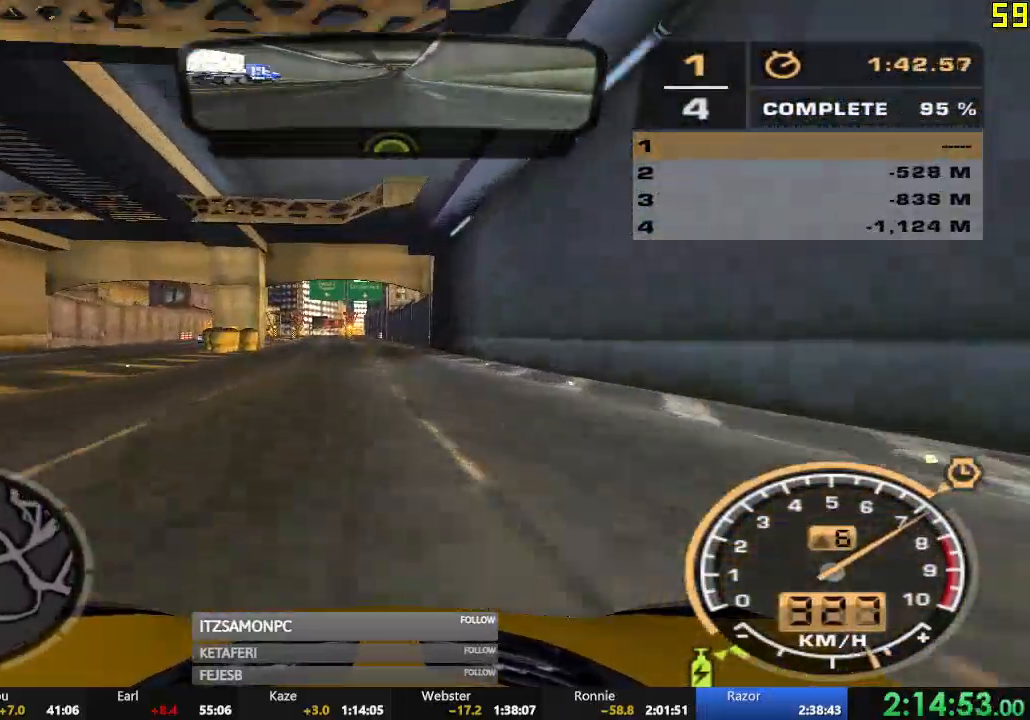
{"buttons": ["R2"], "left_stick": "center", "events": []}
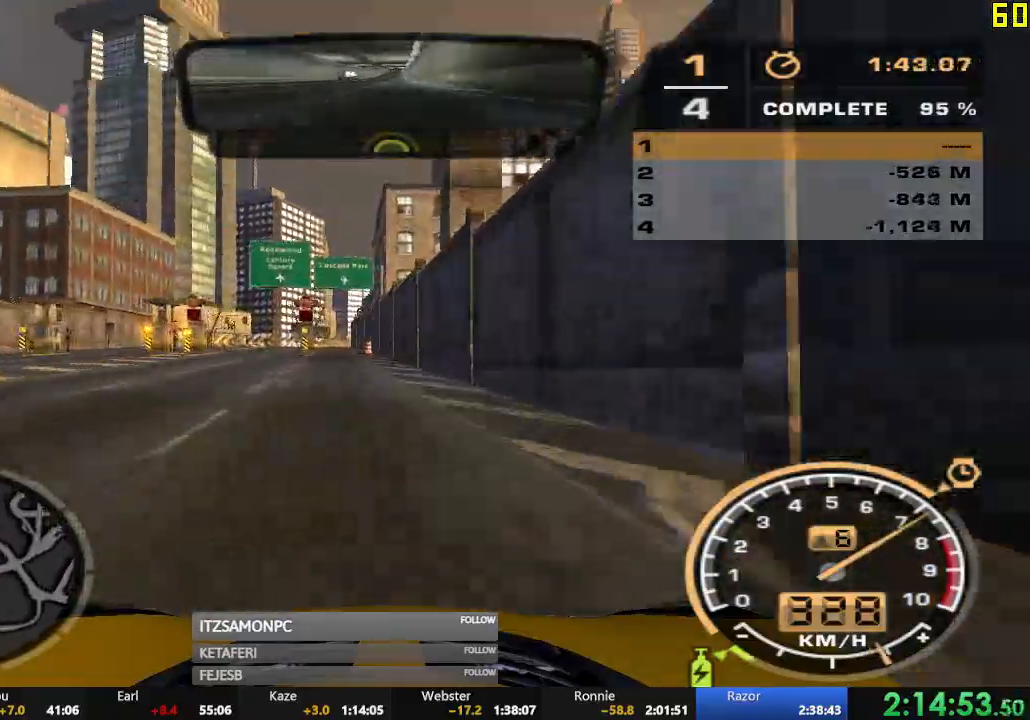
{"buttons": ["R2"], "left_stick": "center", "events": [[133, "left_stick", "left"], [217, "R2", "up"], [400, "R2", "down"], [417, "left_stick", "center"]]}
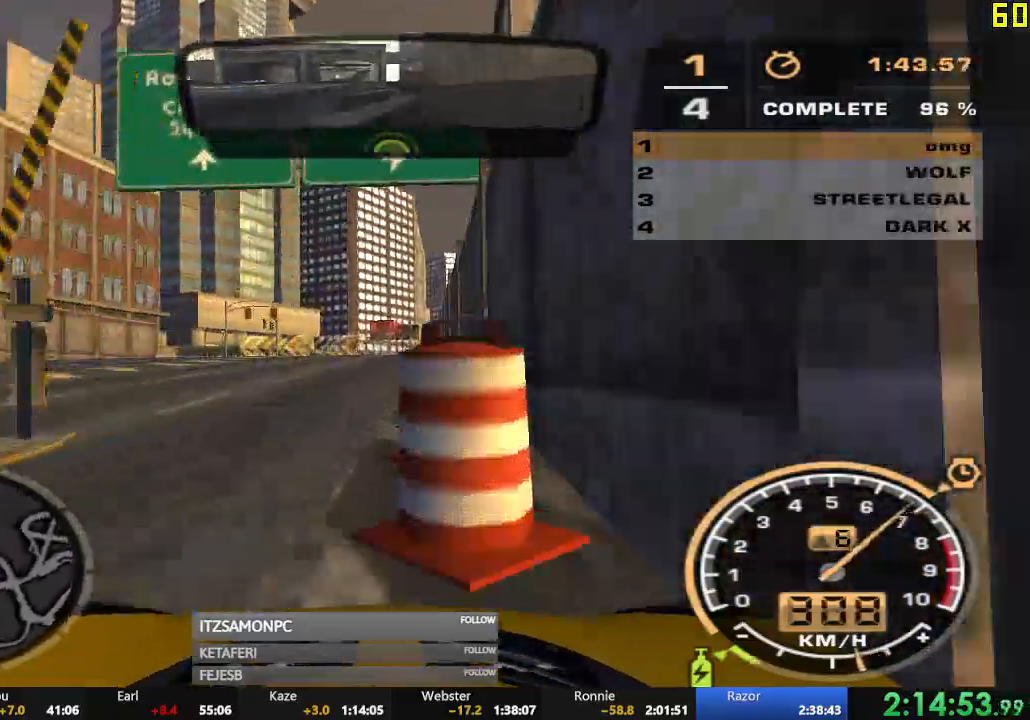
{"buttons": [], "left_stick": "left", "events": [[117, "left_stick", "left"], [384, "R2", "up"]]}
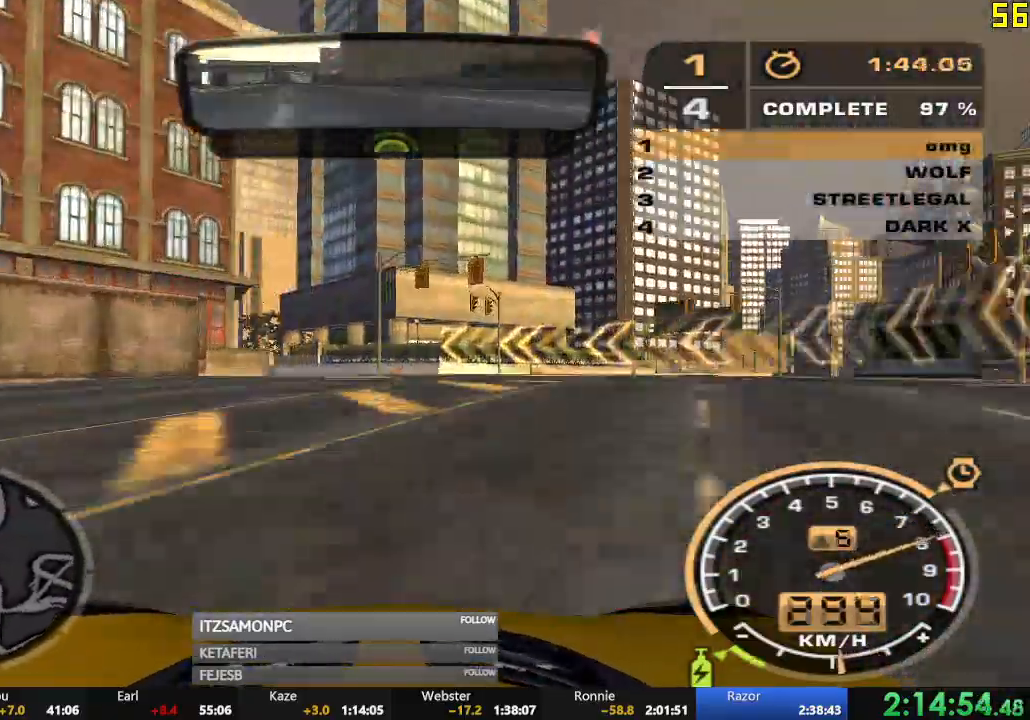
{"buttons": ["R2"], "left_stick": "left", "events": [[167, "R2", "down"]]}
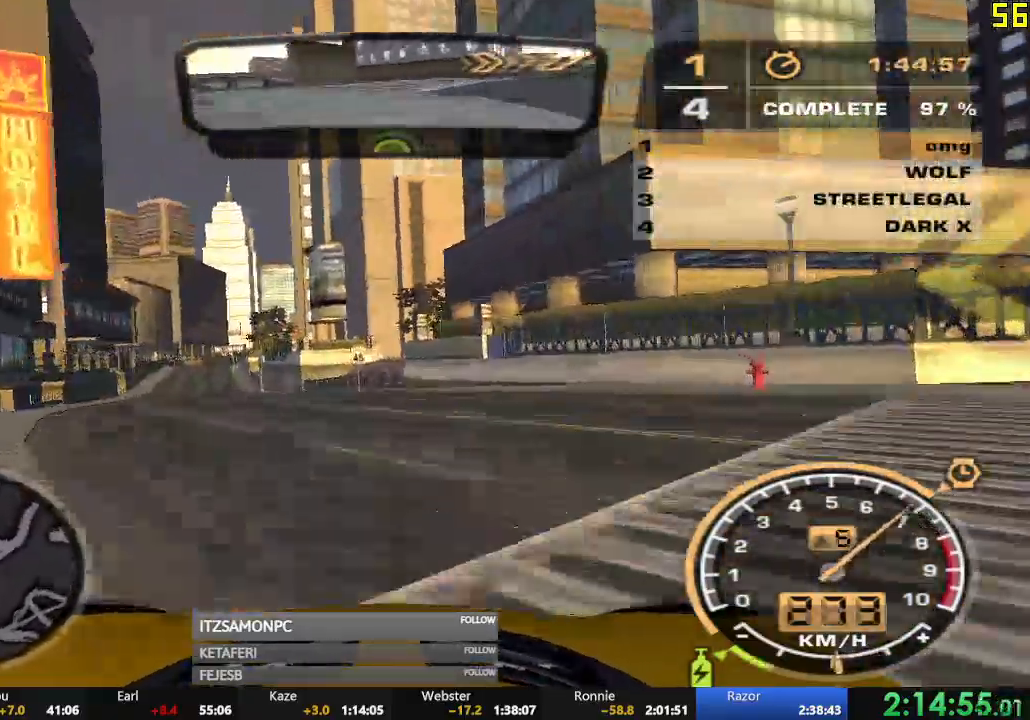
{"buttons": ["R2"], "left_stick": "left", "events": []}
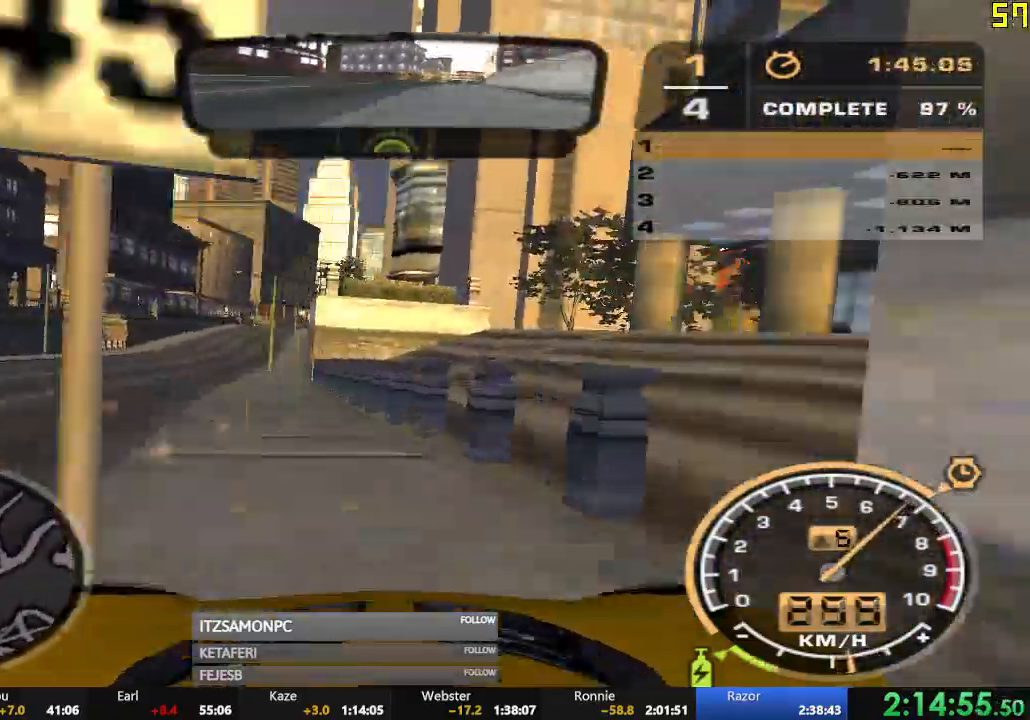
{"buttons": ["A", "R2"], "left_stick": "center", "events": [[150, "left_stick", "center"], [267, "A", "down"], [283, "left_stick", "right"], [467, "left_stick", "center"]]}
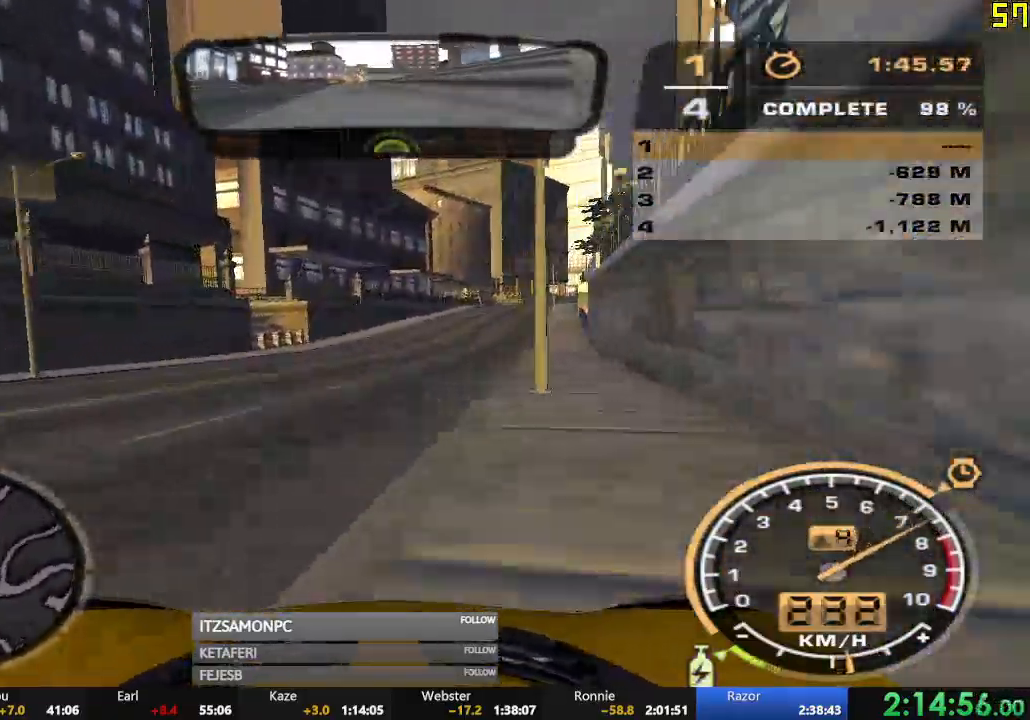
{"buttons": ["A", "R2"], "left_stick": "center", "events": [[50, "left_stick", "right"], [234, "left_stick", "center"], [367, "left_stick", "right"], [501, "left_stick", "center"]]}
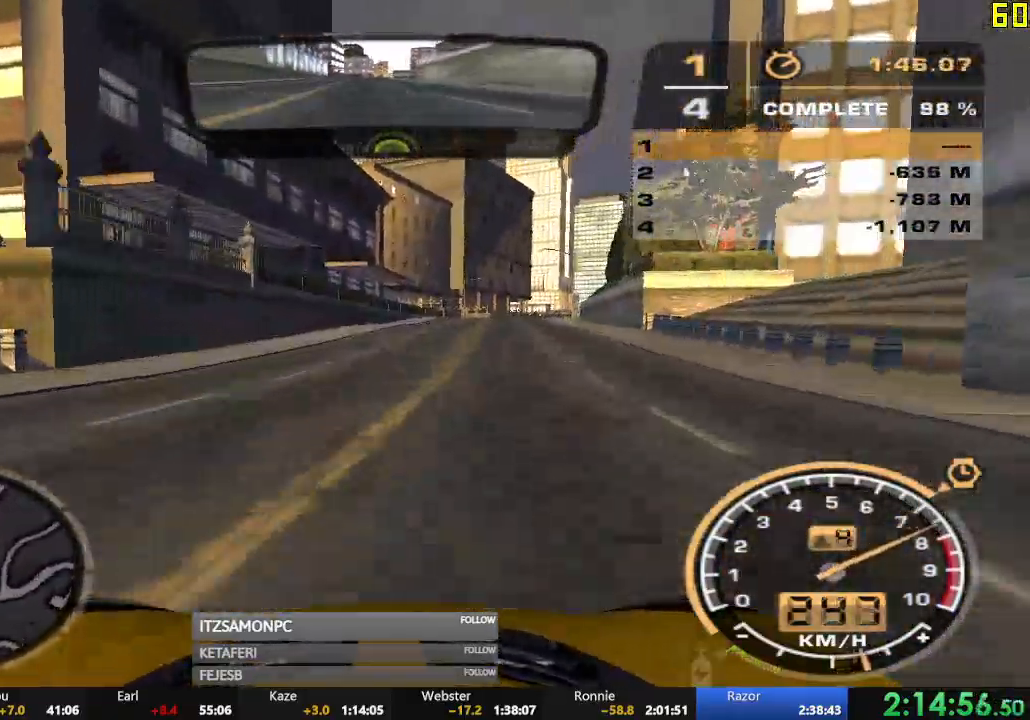
{"buttons": ["R2"], "left_stick": "center", "events": [[233, "left_stick", "right"], [267, "A", "up"], [333, "left_stick", "center"]]}
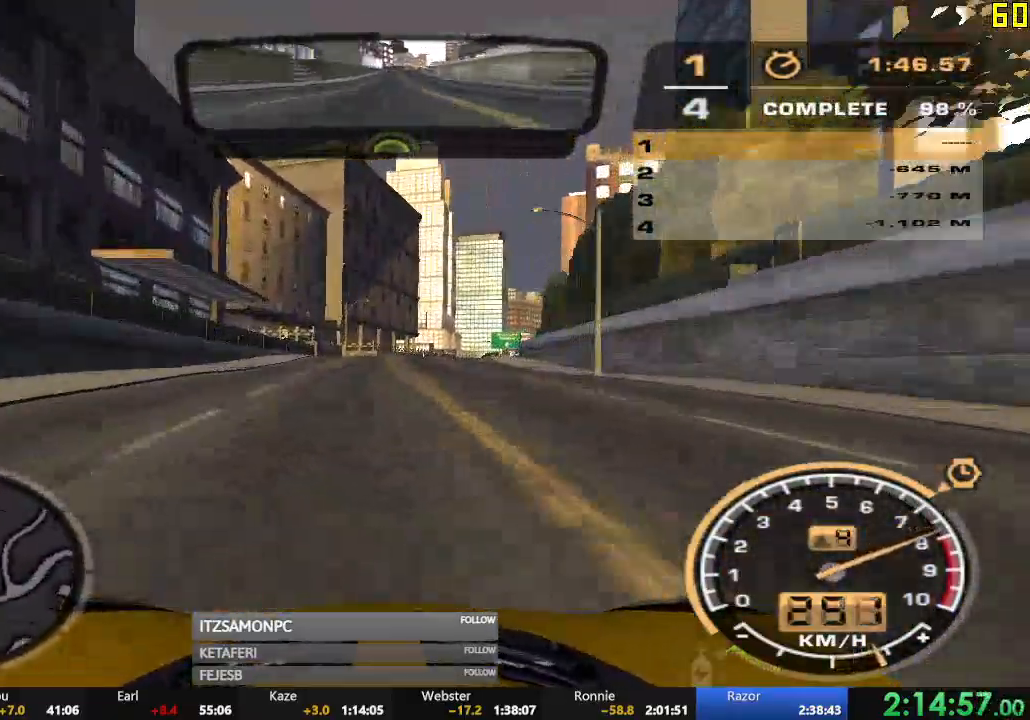
{"buttons": ["R2"], "left_stick": "center", "events": []}
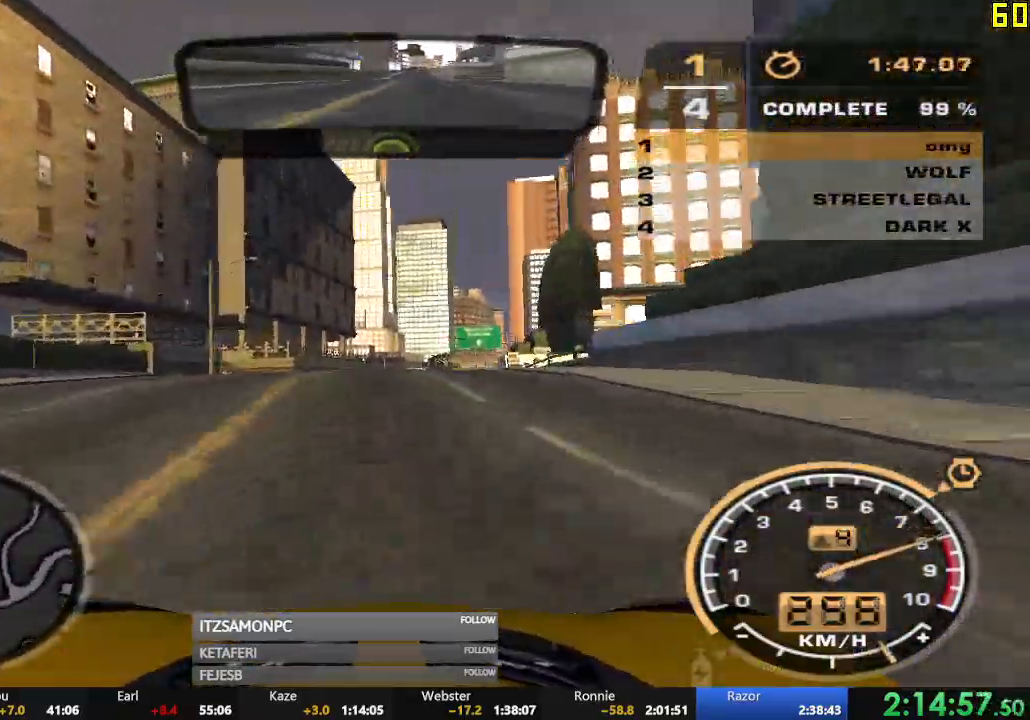
{"buttons": ["R2"], "left_stick": "center", "events": []}
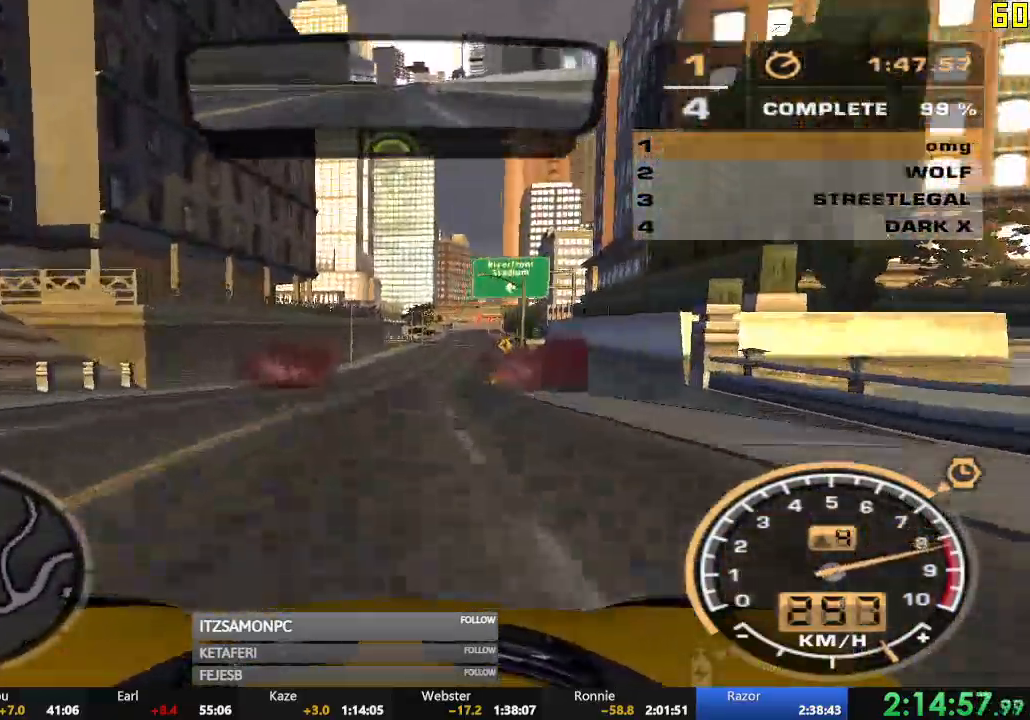
{"buttons": [], "left_stick": "center", "events": [[100, "left_stick", "right"], [301, "left_stick", "center"], [467, "R2", "up"]]}
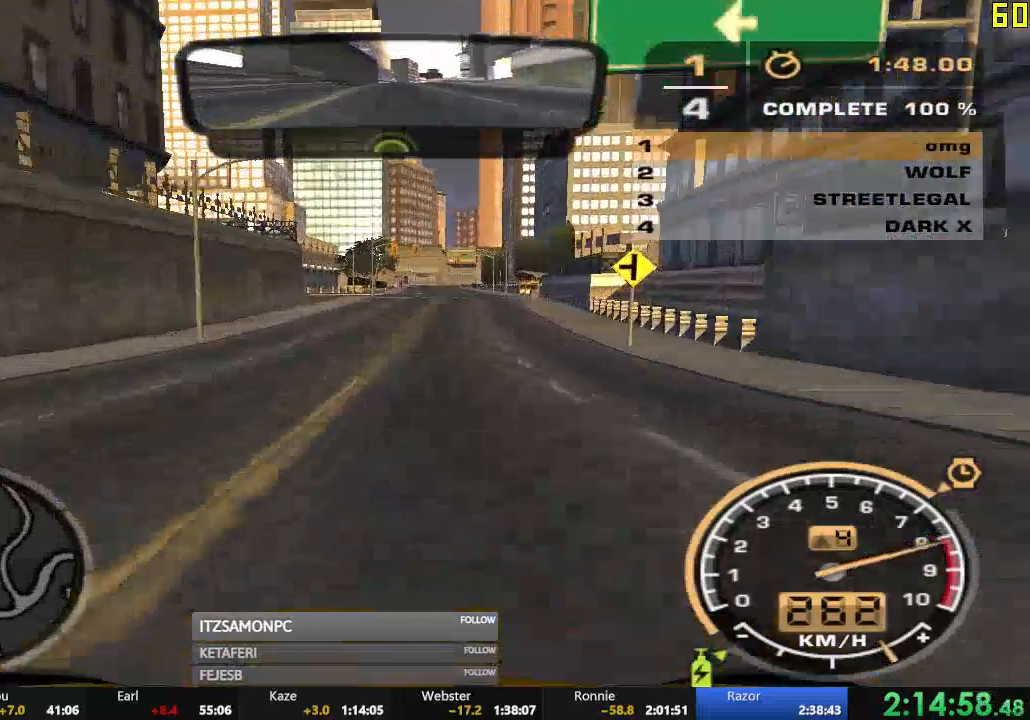
{"buttons": [], "left_stick": "center", "events": []}
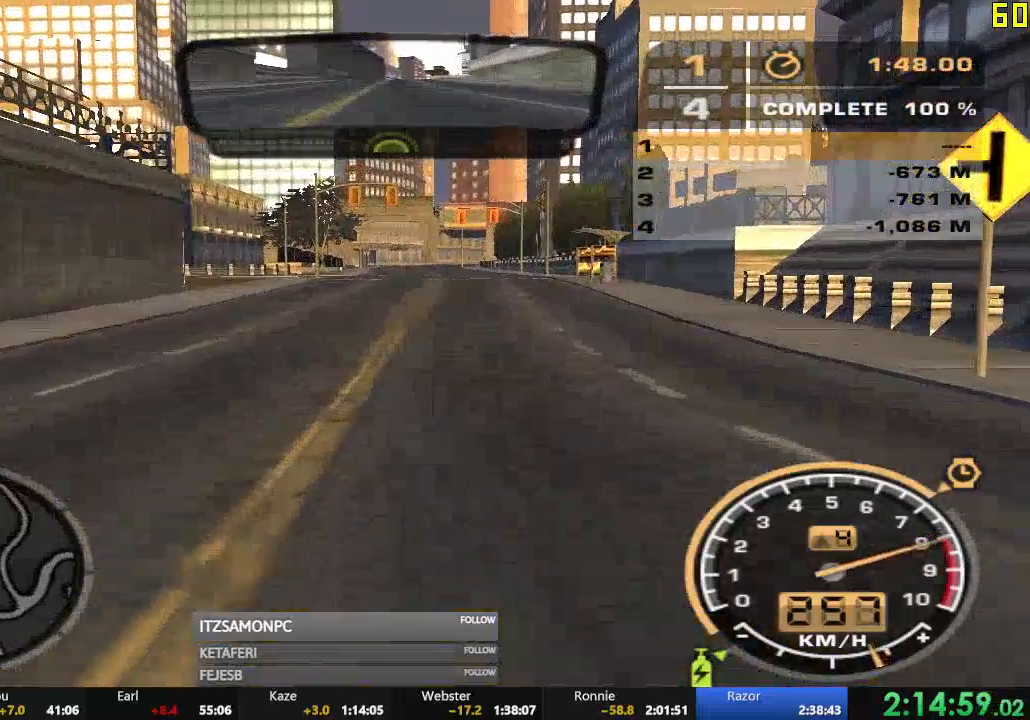
{"buttons": [], "left_stick": "center", "events": [[367, "A", "down"], [451, "A", "up"]]}
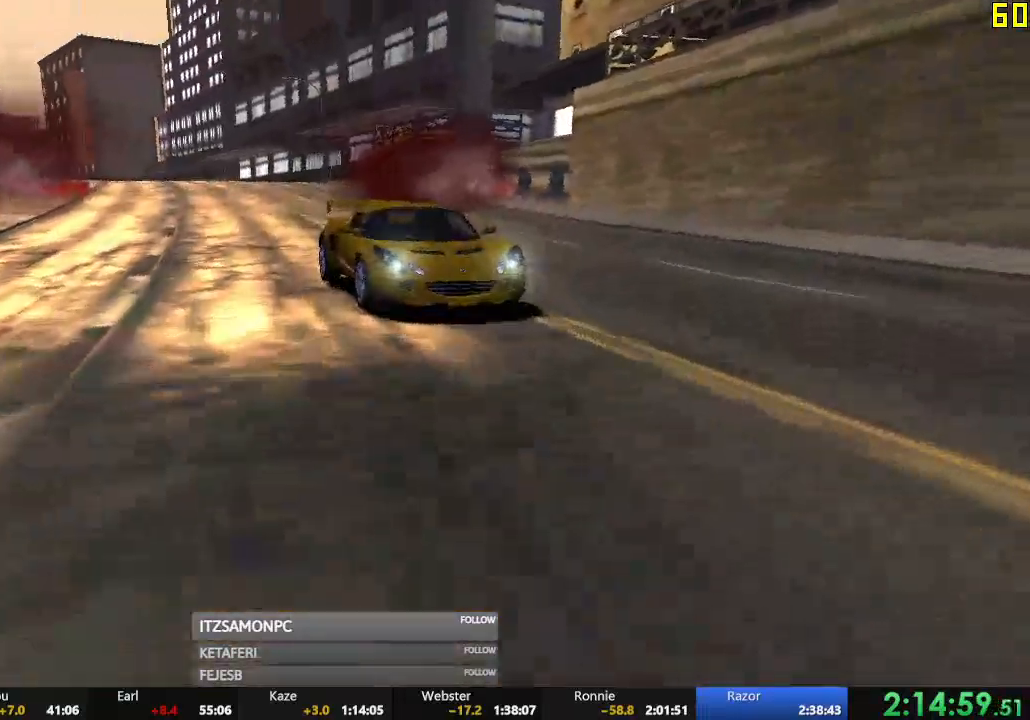
{"buttons": ["A"], "left_stick": "center", "events": [[50, "A", "down"], [83, "A", "up"], [183, "A", "down"], [250, "A", "up"], [333, "A", "down"], [367, "A", "up"], [467, "A", "down"]]}
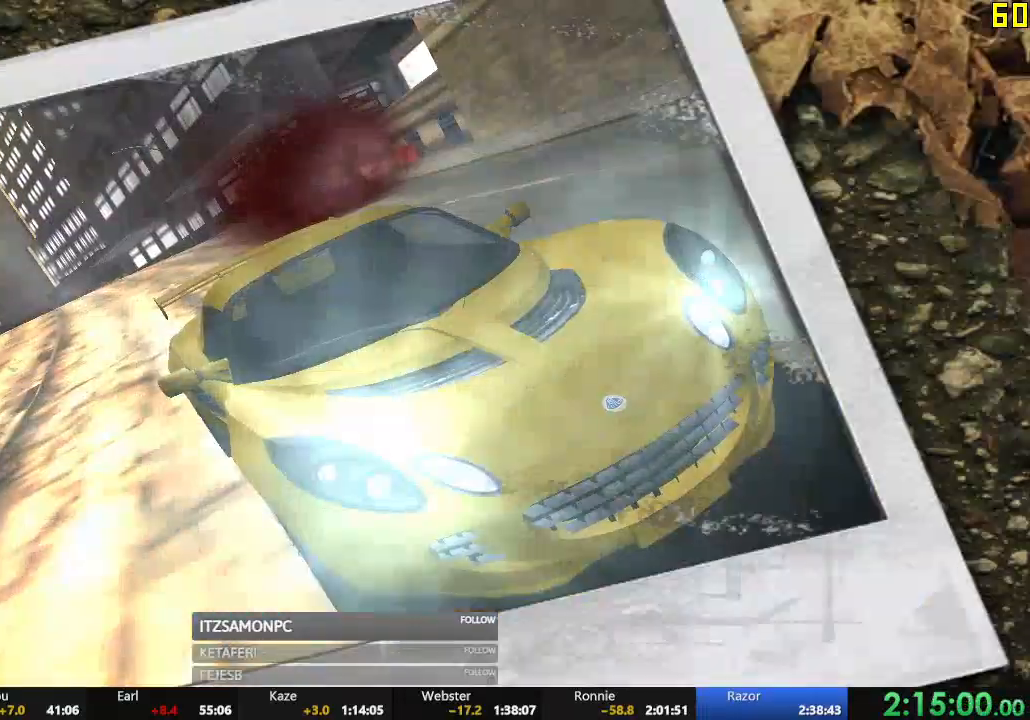
{"buttons": [], "left_stick": "center", "events": [[17, "A", "up"], [134, "A", "down"], [167, "A", "up"], [250, "A", "down"], [317, "A", "up"]]}
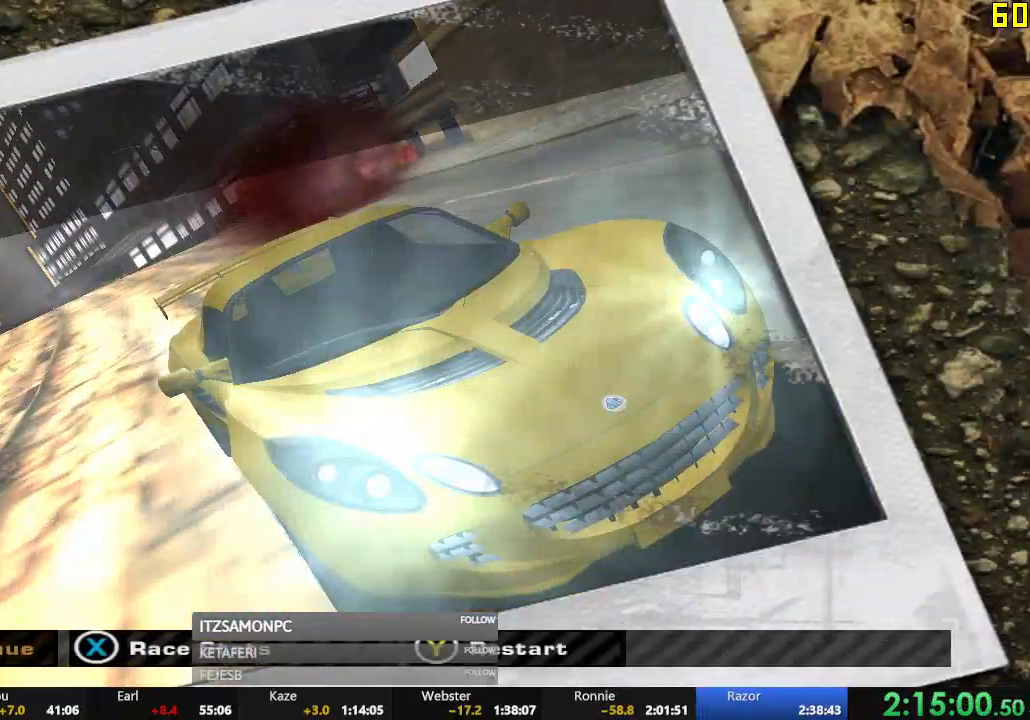
{"buttons": ["DPAD_LEFT"], "left_stick": "center", "events": [[16, "A", "down"], [50, "A", "up"], [217, "A", "down"], [267, "A", "up"], [300, "DPAD_LEFT", "down"], [367, "DPAD_LEFT", "up"], [433, "DPAD_LEFT", "down"]]}
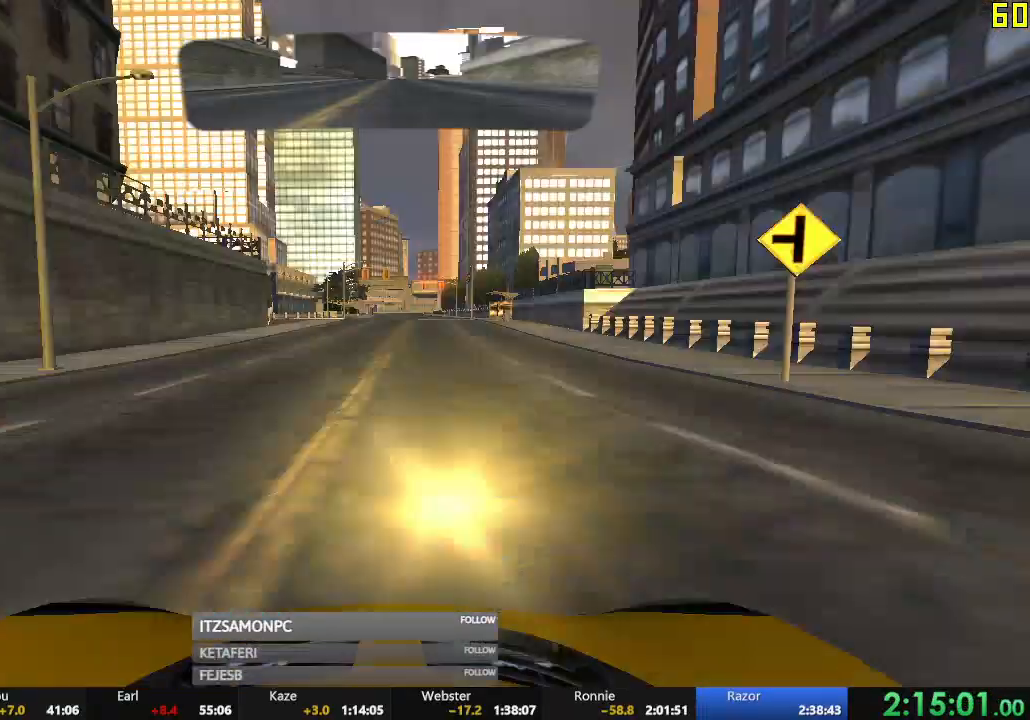
{"buttons": [], "left_stick": "center", "events": [[17, "DPAD_LEFT", "up"], [67, "DPAD_LEFT", "down"], [134, "DPAD_LEFT", "up"], [200, "DPAD_LEFT", "down"], [250, "DPAD_LEFT", "up"], [300, "DPAD_LEFT", "down"], [351, "DPAD_LEFT", "up"], [367, "A", "down"], [467, "A", "up"]]}
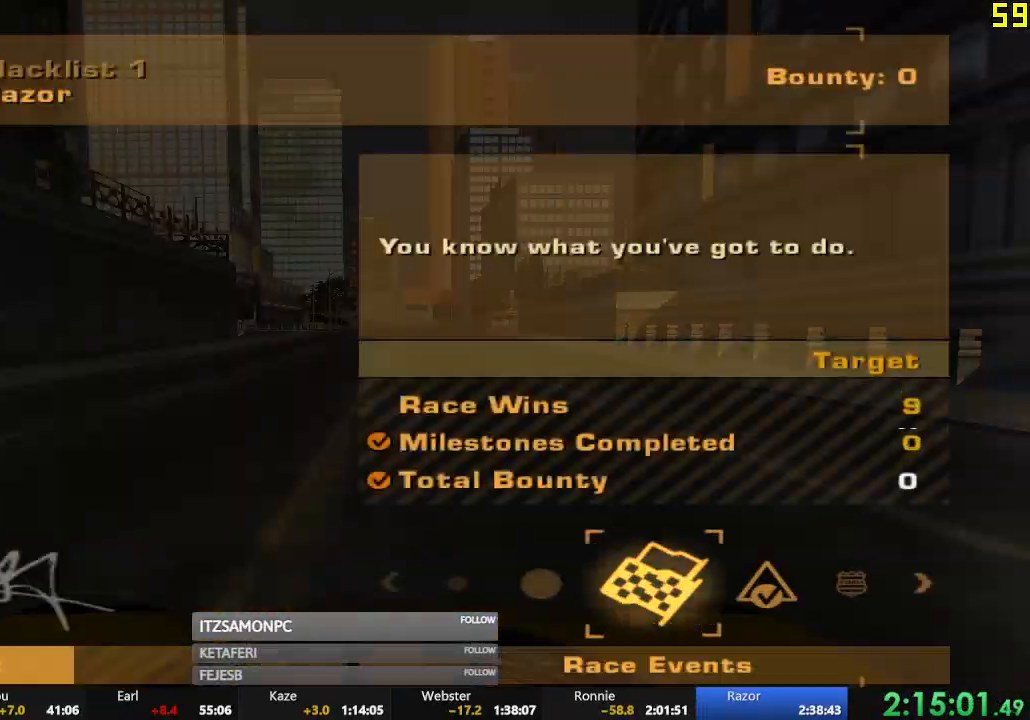
{"buttons": [], "left_stick": "center", "events": [[33, "A", "down"], [83, "A", "up"], [167, "A", "down"], [217, "A", "up"], [233, "DPAD_DOWN", "down"], [317, "DPAD_DOWN", "up"], [383, "DPAD_DOWN", "down"], [433, "DPAD_DOWN", "up"]]}
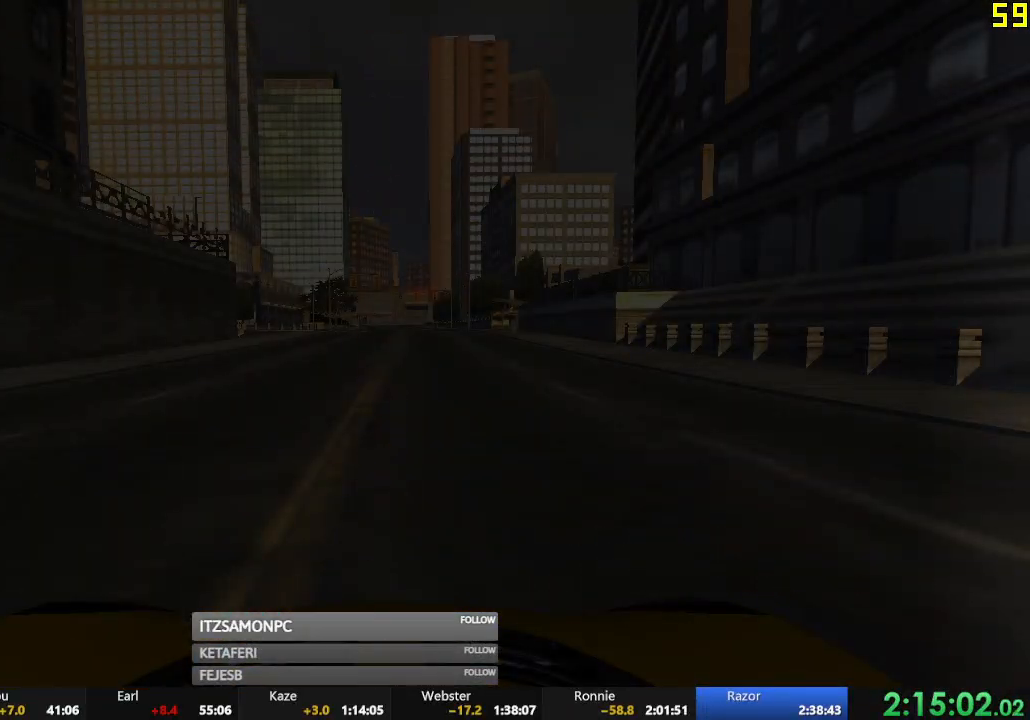
{"buttons": [], "left_stick": "center", "events": []}
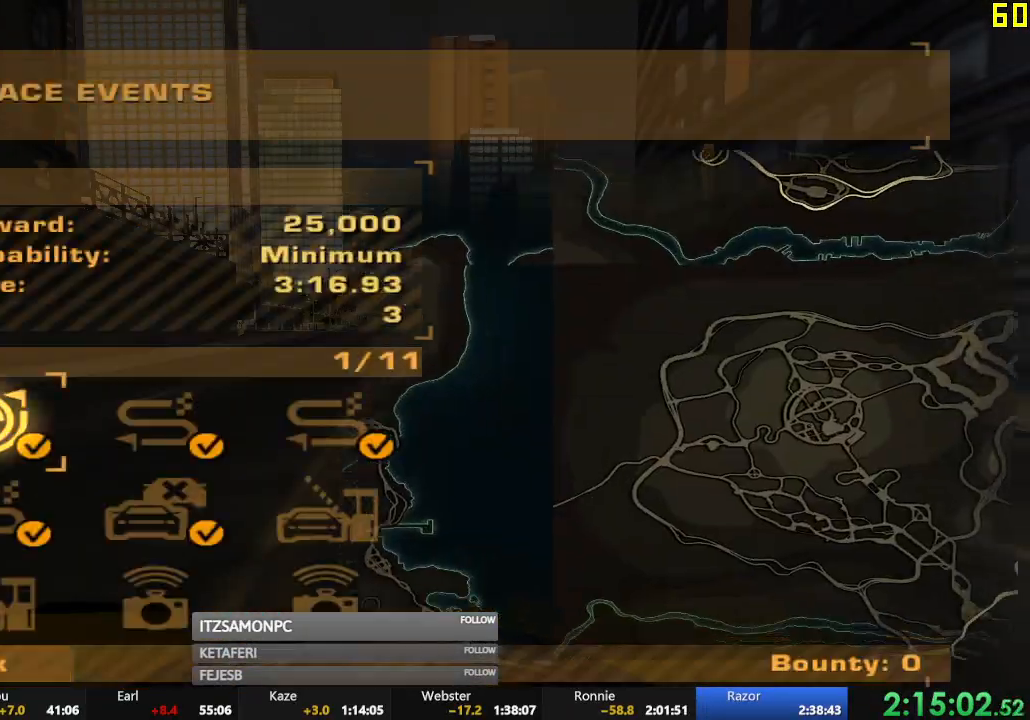
{"buttons": [], "left_stick": "center", "events": [[16, "DPAD_DOWN", "down"], [66, "DPAD_RIGHT", "down"], [116, "DPAD_DOWN", "up"], [116, "DPAD_RIGHT", "up"], [233, "A", "down"], [317, "A", "up"]]}
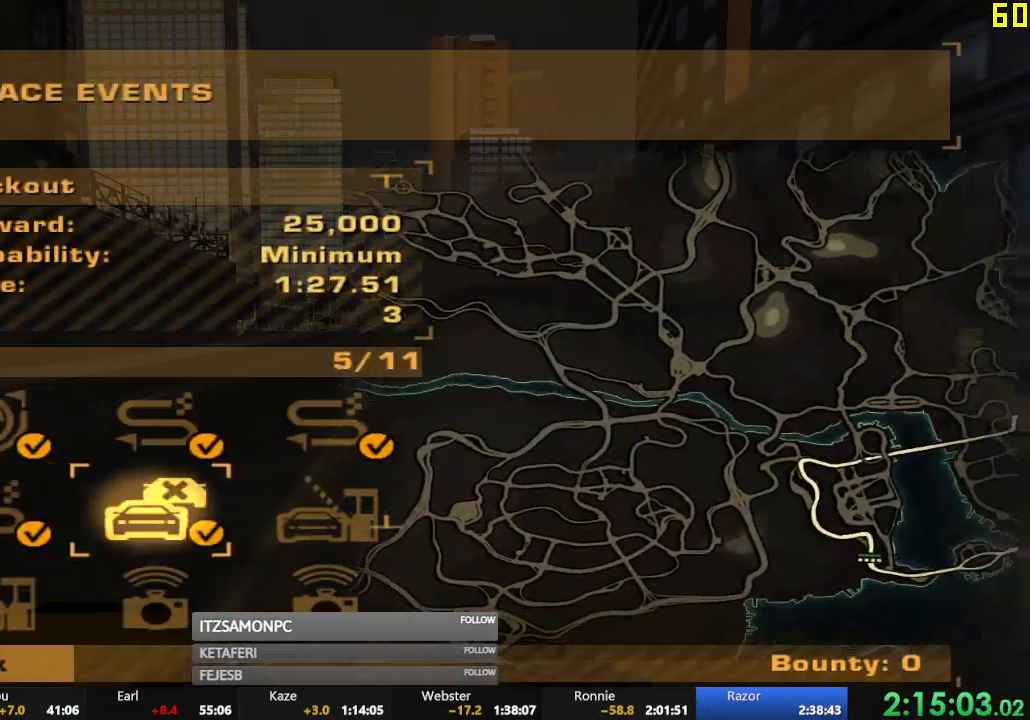
{"buttons": [], "left_stick": "center", "events": [[134, "B", "down"], [200, "B", "up"]]}
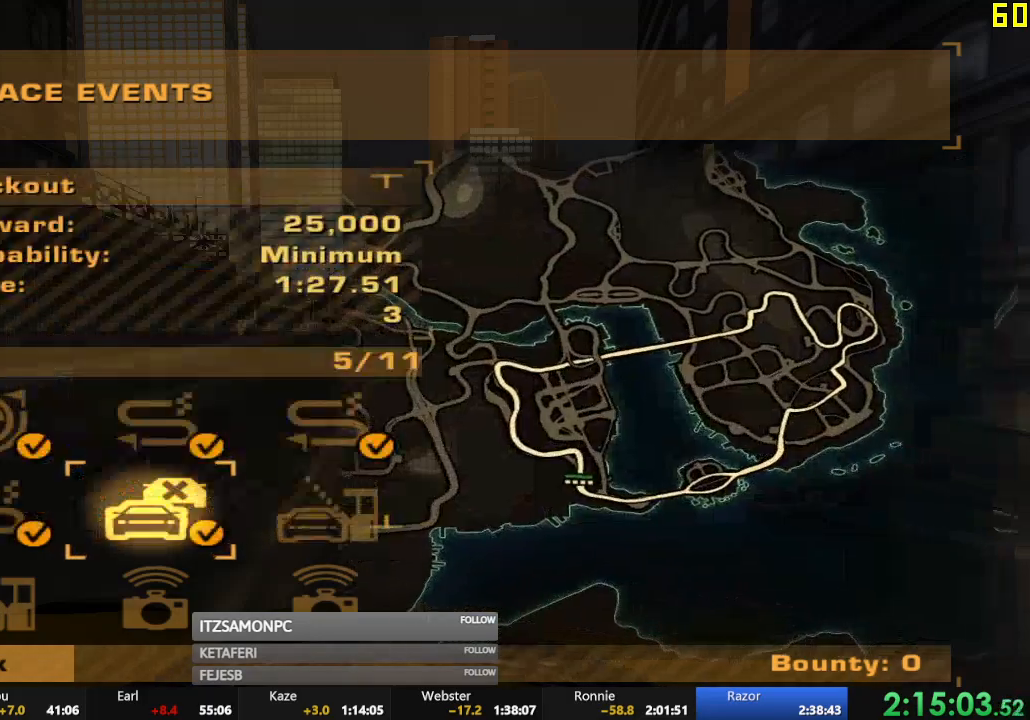
{"buttons": ["A"], "left_stick": "center", "events": [[417, "DPAD_DOWN", "down"], [467, "A", "down"], [500, "DPAD_DOWN", "up"]]}
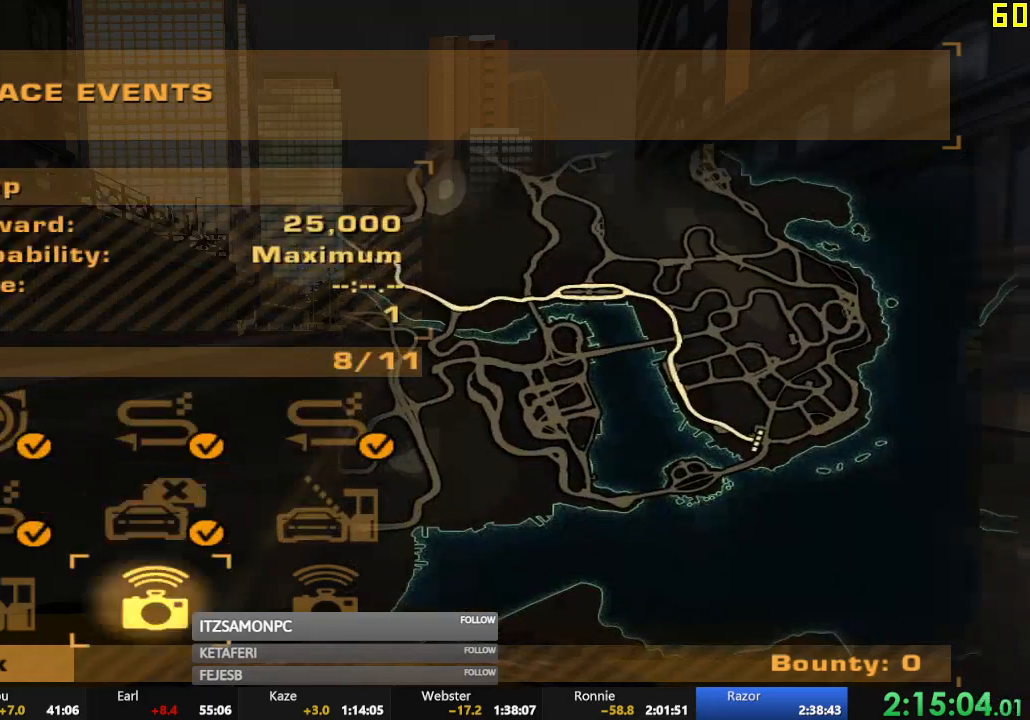
{"buttons": ["DPAD_LEFT"], "left_stick": "center", "events": [[50, "A", "up"], [451, "DPAD_LEFT", "down"]]}
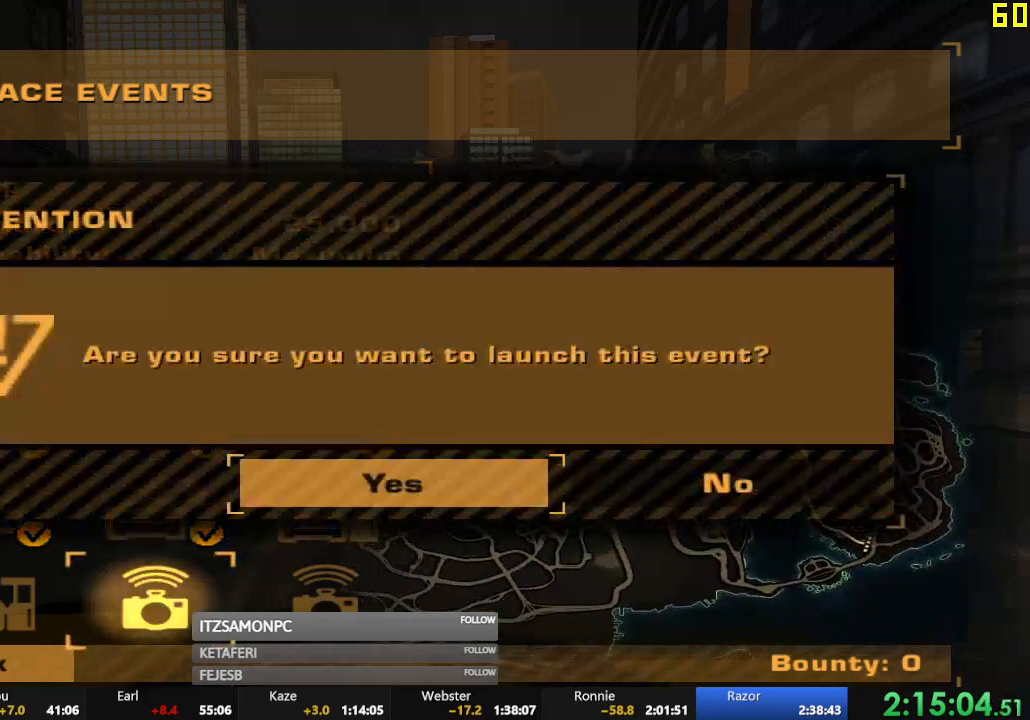
{"buttons": ["R2"], "left_stick": "center", "events": [[33, "A", "down"], [50, "DPAD_LEFT", "up"], [100, "A", "up"], [417, "A", "down"], [467, "A", "up"], [500, "R2", "down"]]}